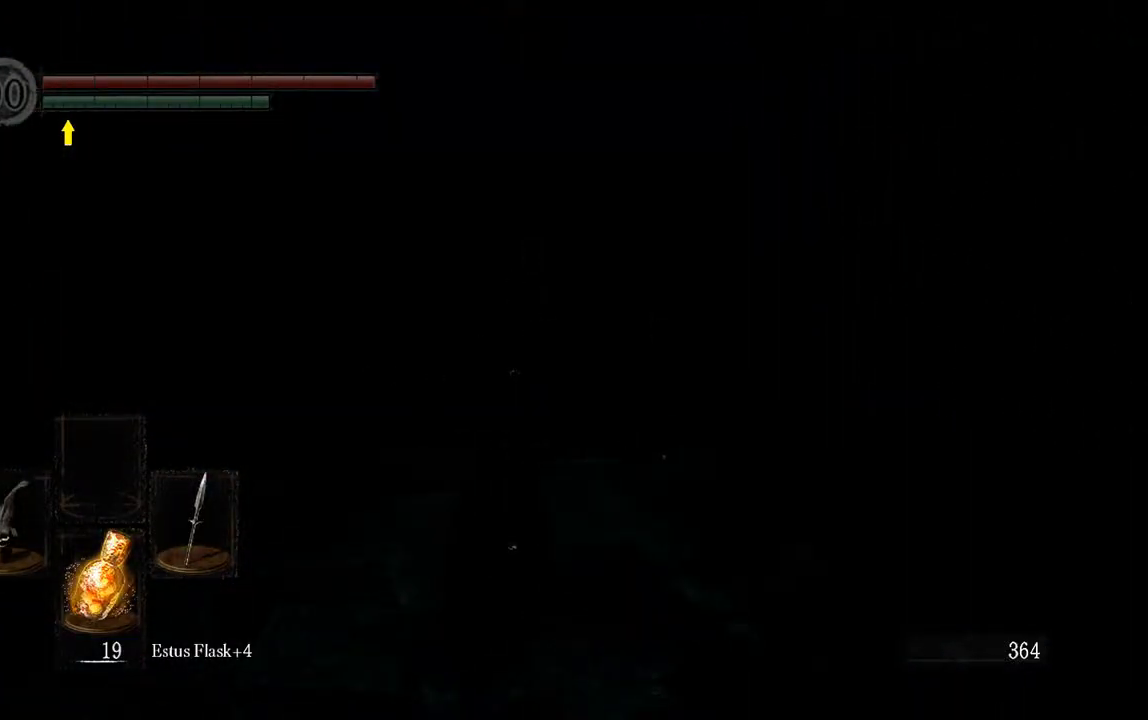
Gameplay with a controller (Xbox layout); each line is a JSON object with the inputs held at the frame after it. "events" lists button and stick changes between this image and that frame as [ms after this image, input, new state], when the widget could be followed in between. Not read: L3.
{"buttons": [], "left_stick": "center", "right_stick": "center", "events": [[150, "right_stick", "center"]]}
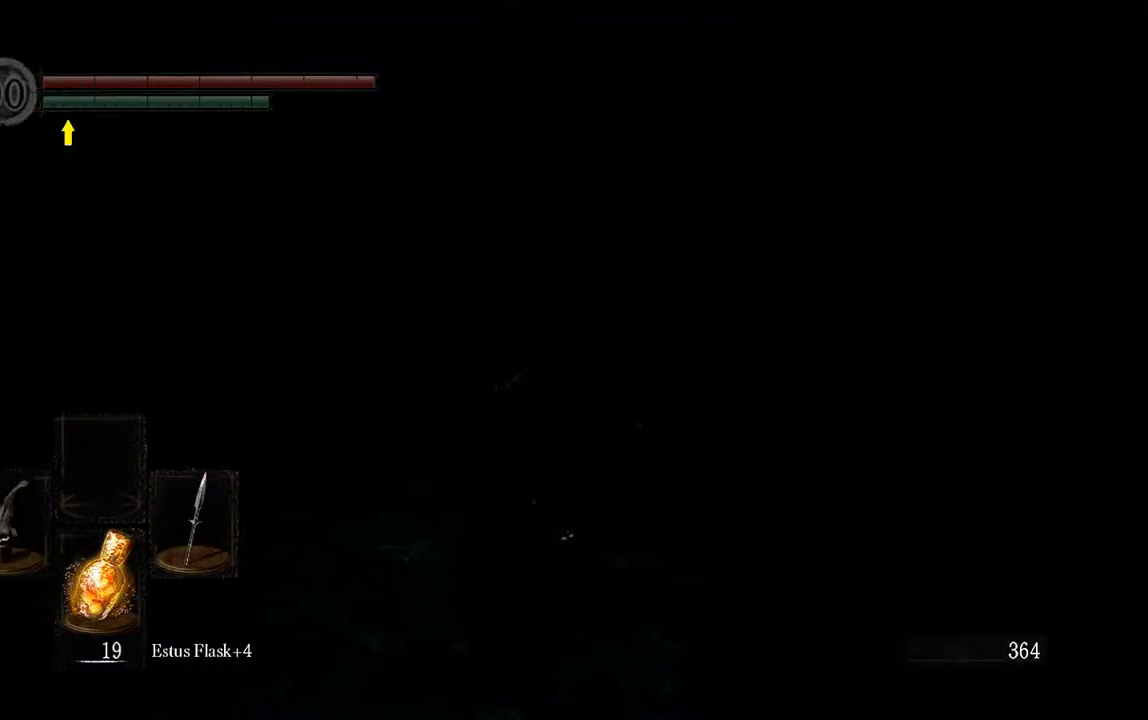
{"buttons": [], "left_stick": "right", "right_stick": "center", "events": [[400, "left_stick", "right"]]}
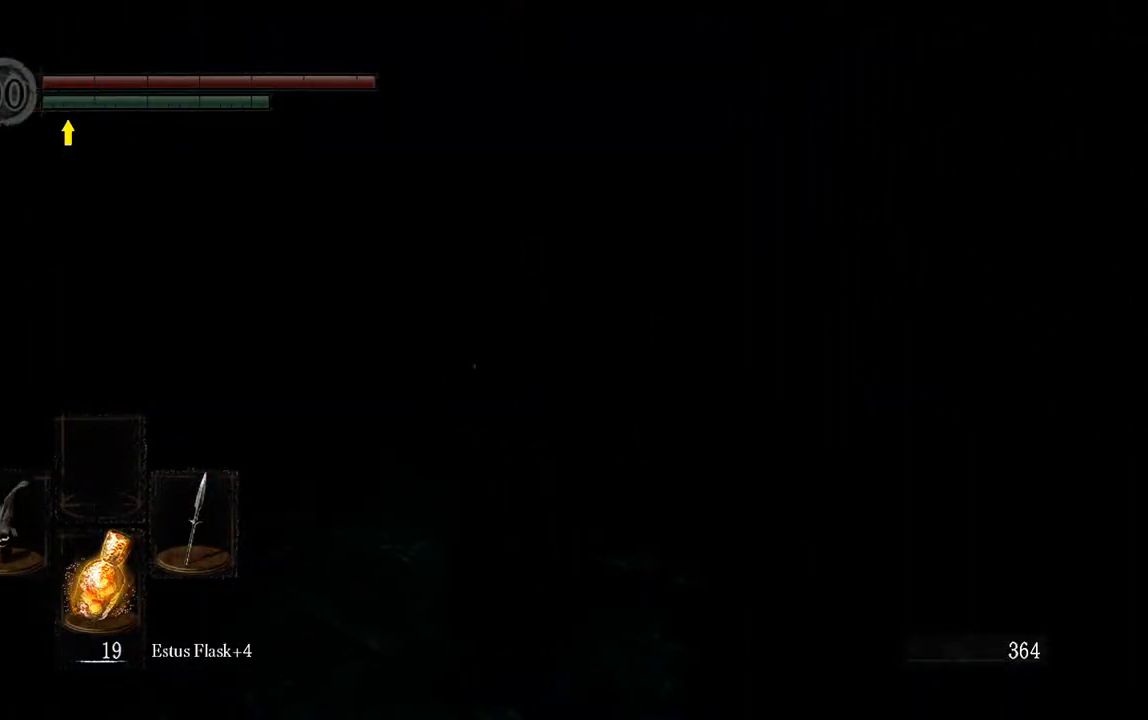
{"buttons": [], "left_stick": "center", "right_stick": "center", "events": [[167, "left_stick", "center"]]}
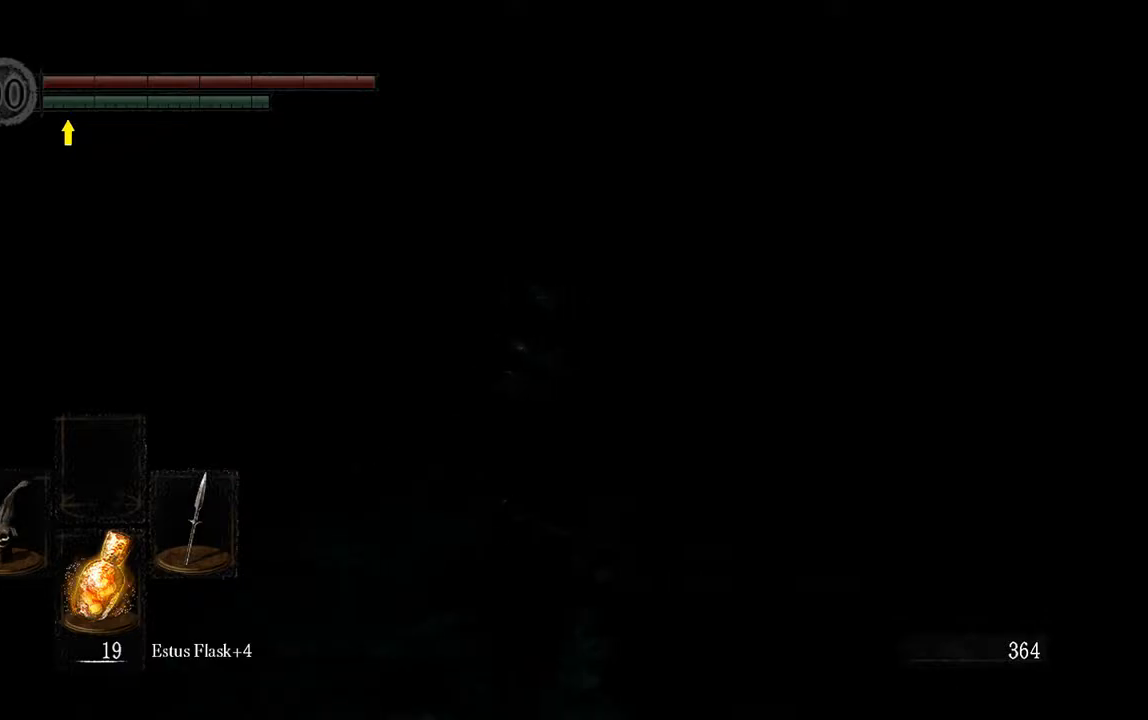
{"buttons": ["B"], "left_stick": "up", "right_stick": "center", "events": [[33, "left_stick", "up"], [300, "B", "down"]]}
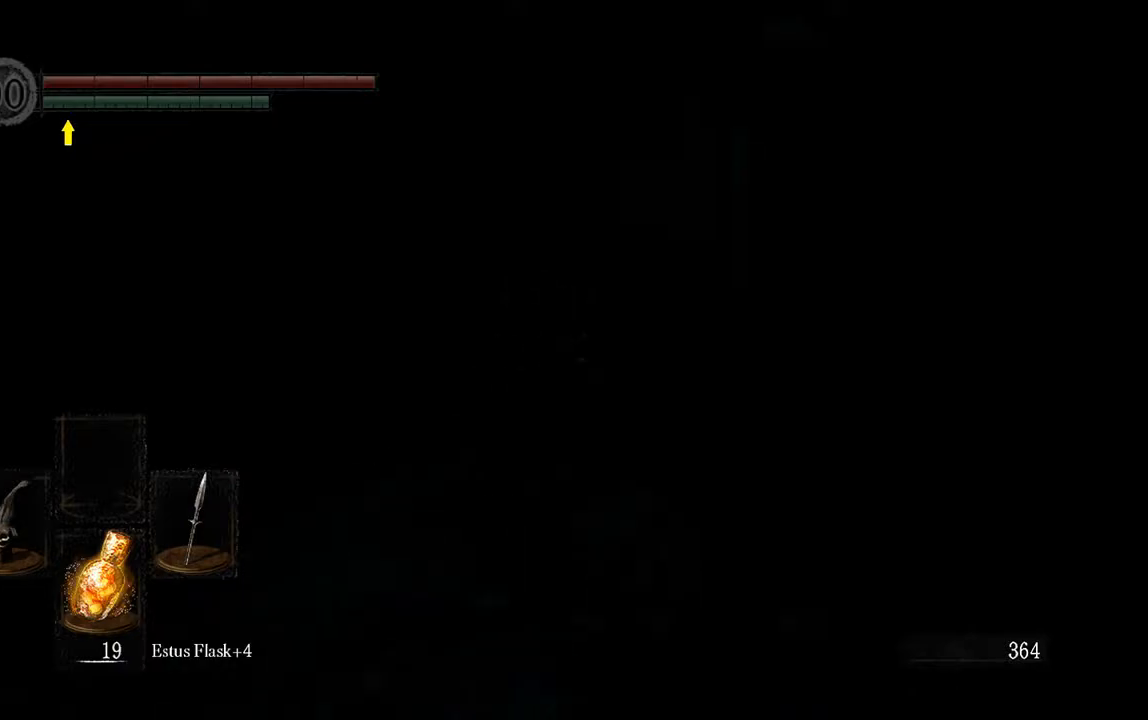
{"buttons": ["B"], "left_stick": "up-right", "right_stick": "center", "events": [[133, "left_stick", "up-right"]]}
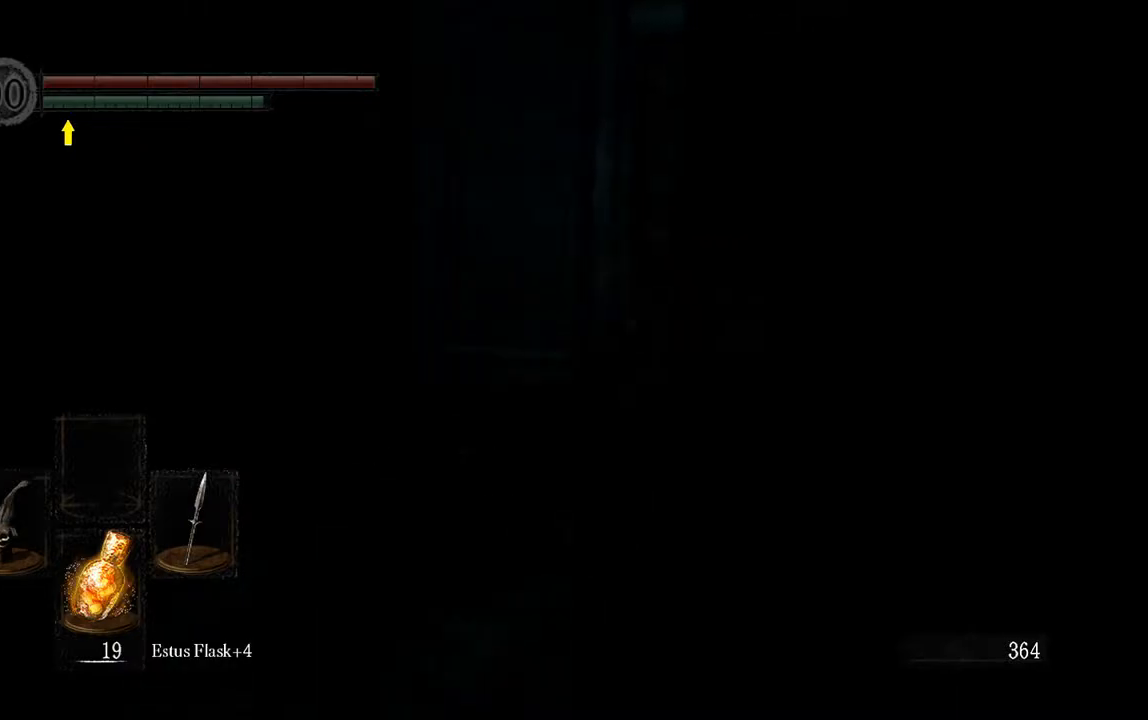
{"buttons": ["B"], "left_stick": "up", "right_stick": "center", "events": [[450, "left_stick", "up"]]}
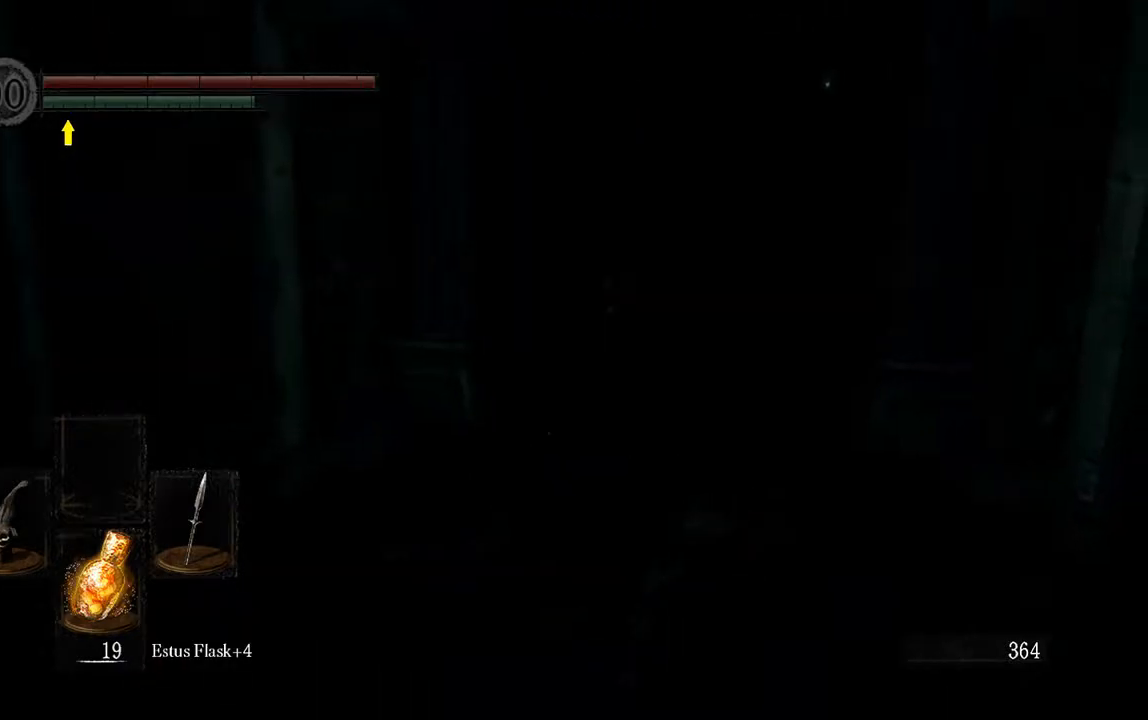
{"buttons": ["B"], "left_stick": "up", "right_stick": "center", "events": []}
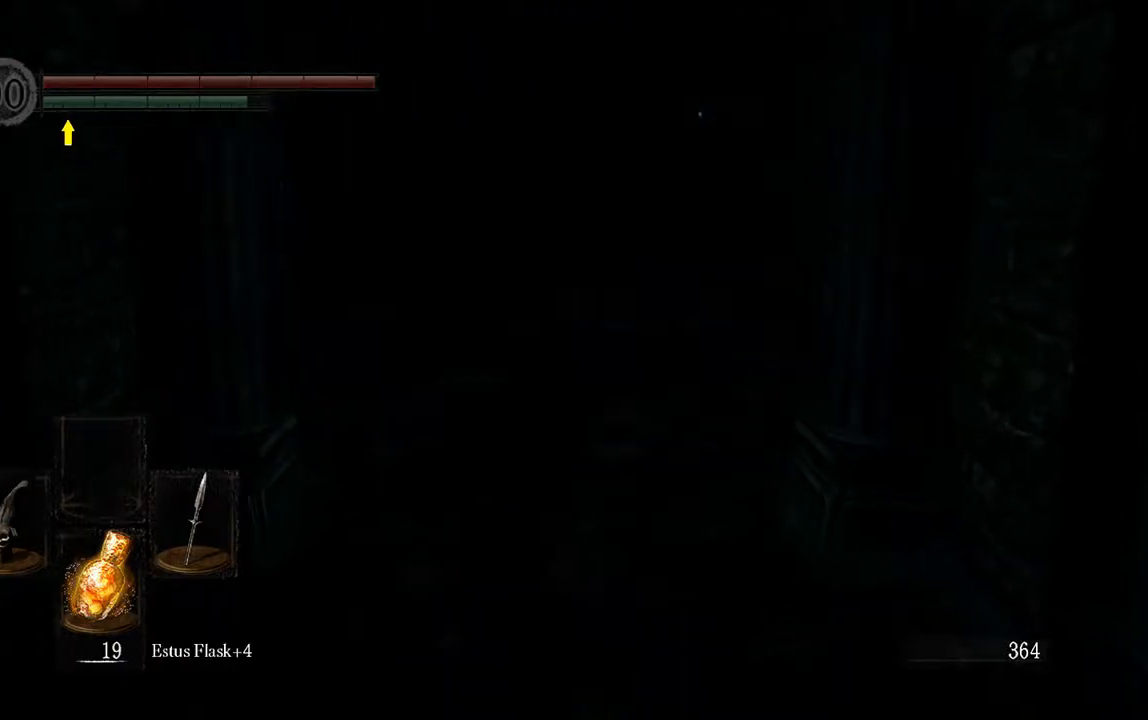
{"buttons": ["B"], "left_stick": "up", "right_stick": "center", "events": []}
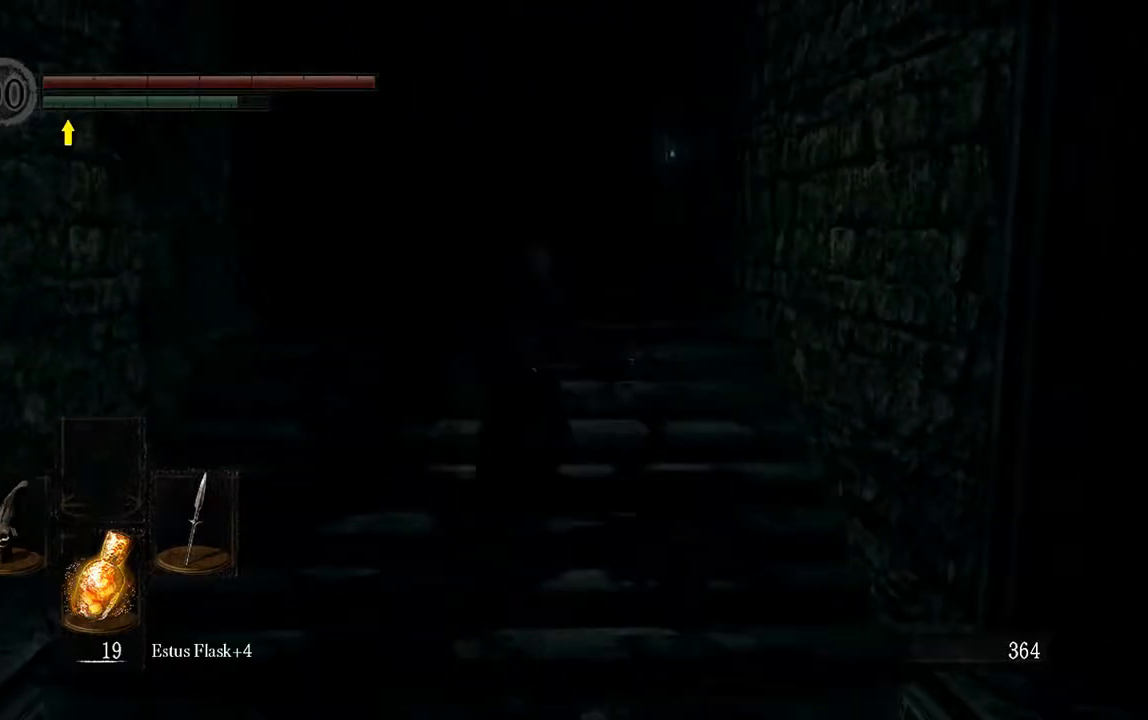
{"buttons": ["B"], "left_stick": "up", "right_stick": "center", "events": []}
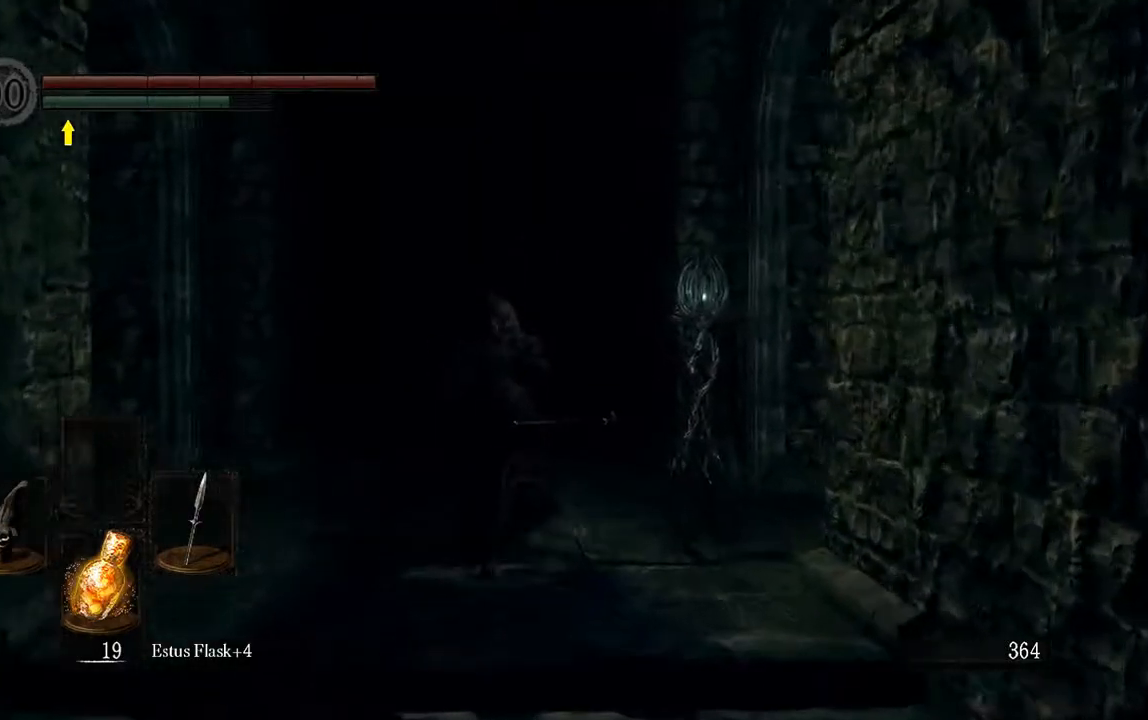
{"buttons": ["B"], "left_stick": "up", "right_stick": "center", "events": []}
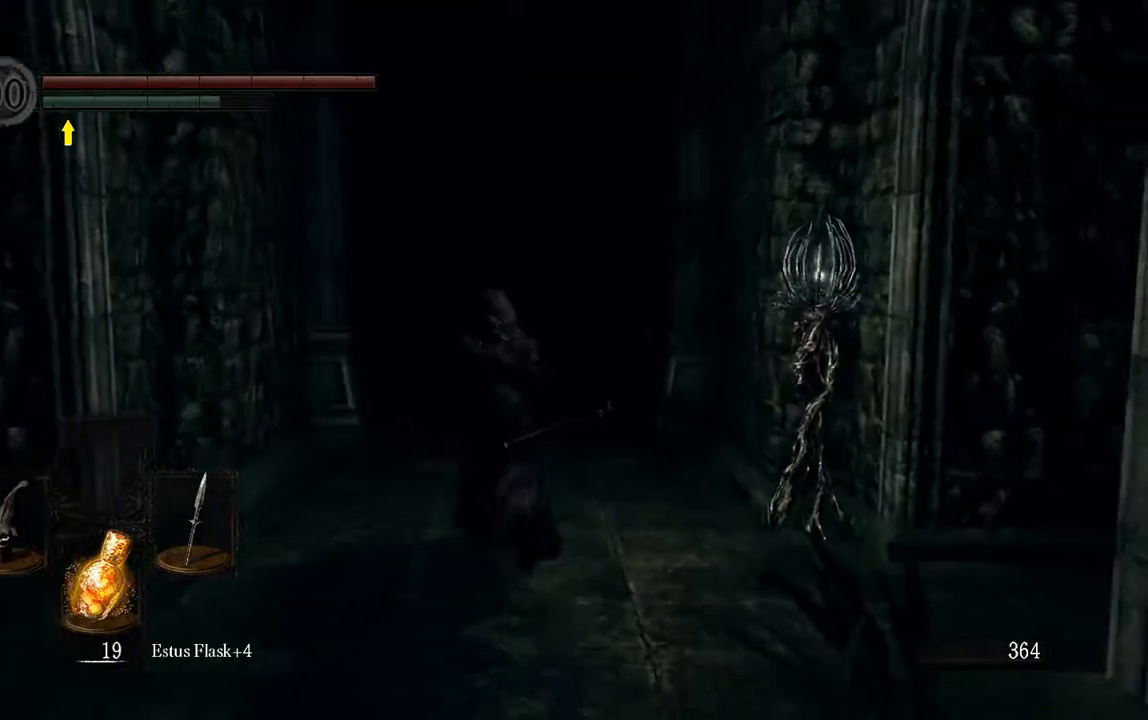
{"buttons": ["B"], "left_stick": "up", "right_stick": "center", "events": []}
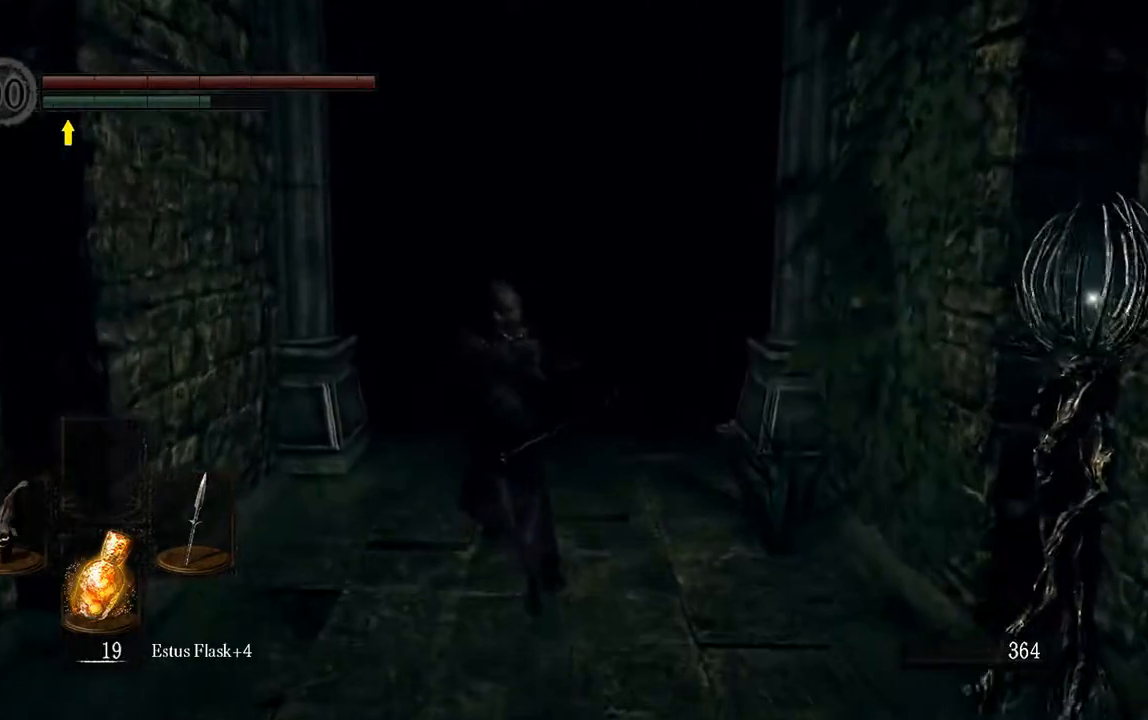
{"buttons": ["B"], "left_stick": "up", "right_stick": "center", "events": []}
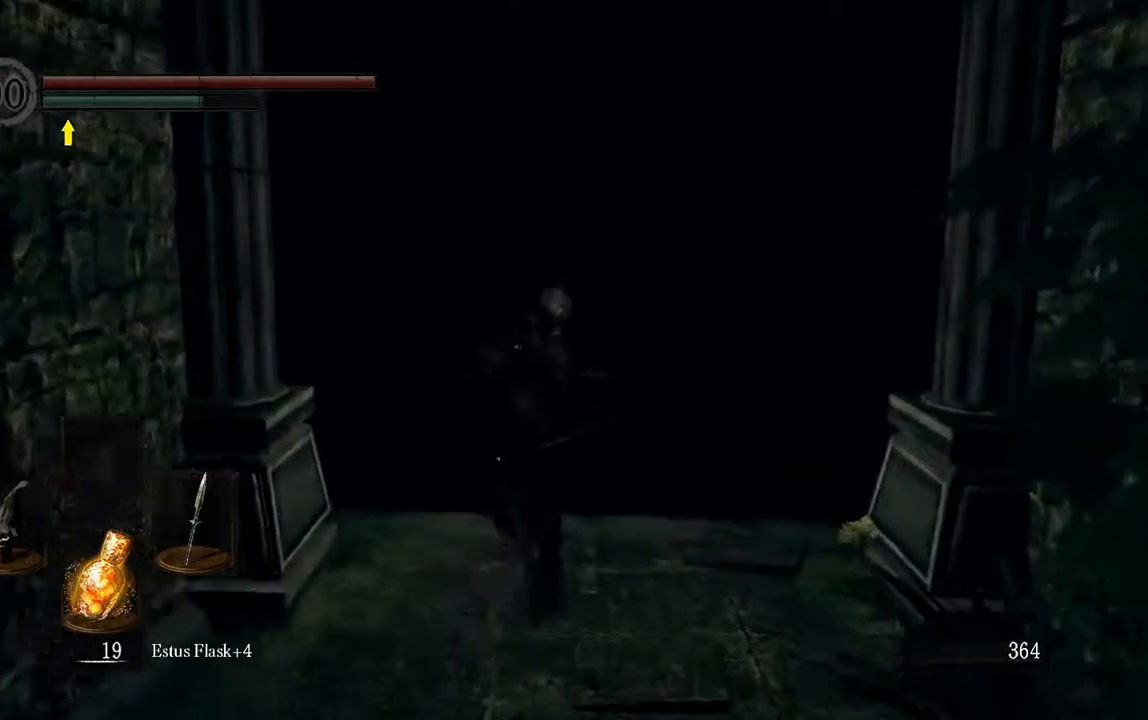
{"buttons": [], "left_stick": "up", "right_stick": "center", "events": [[17, "B", "up"]]}
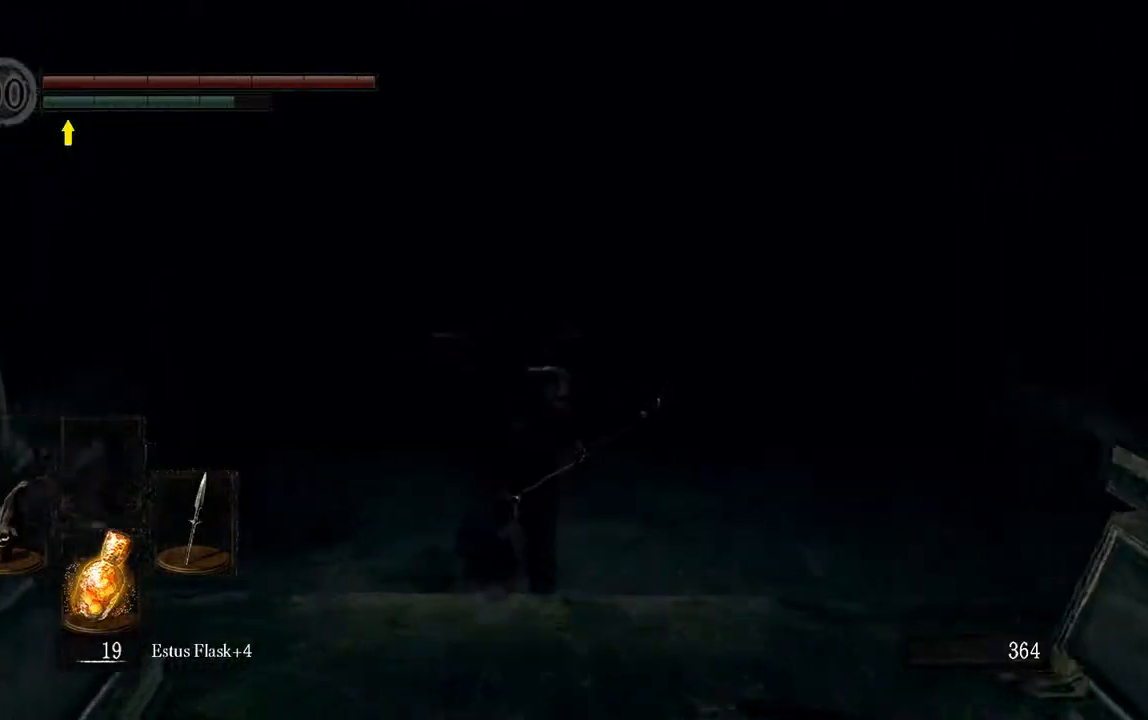
{"buttons": ["B"], "left_stick": "up", "right_stick": "center", "events": [[433, "right_stick", "down"], [483, "B", "down"], [483, "right_stick", "center"]]}
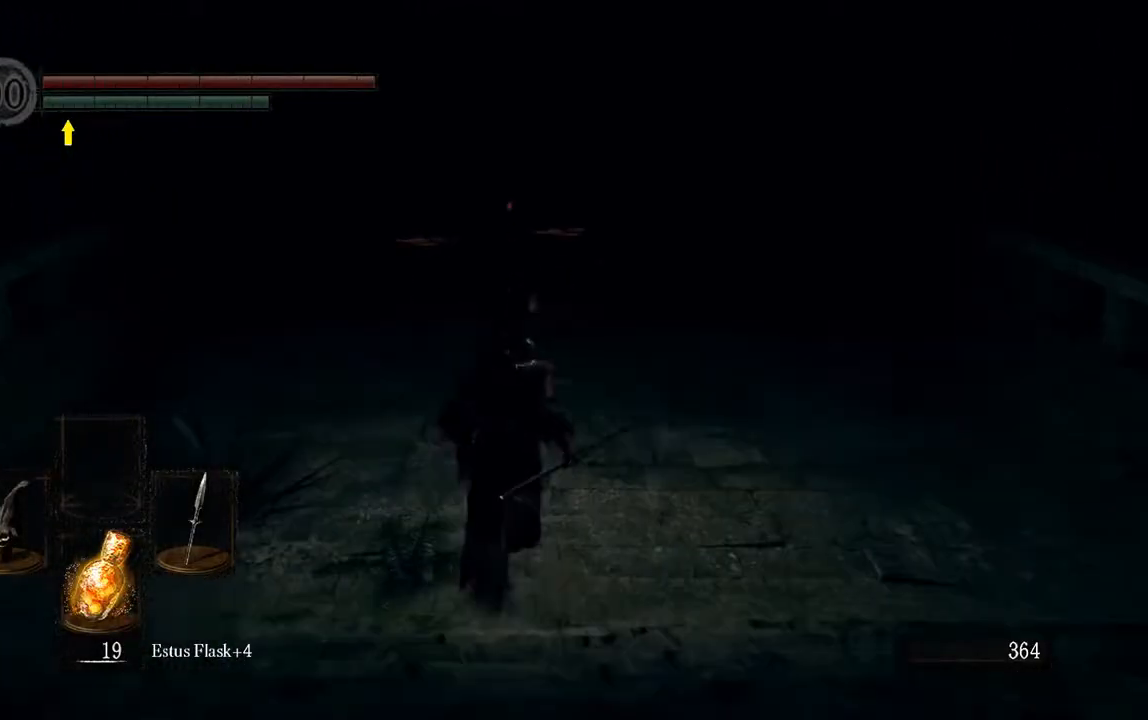
{"buttons": ["B"], "left_stick": "up", "right_stick": "center", "events": []}
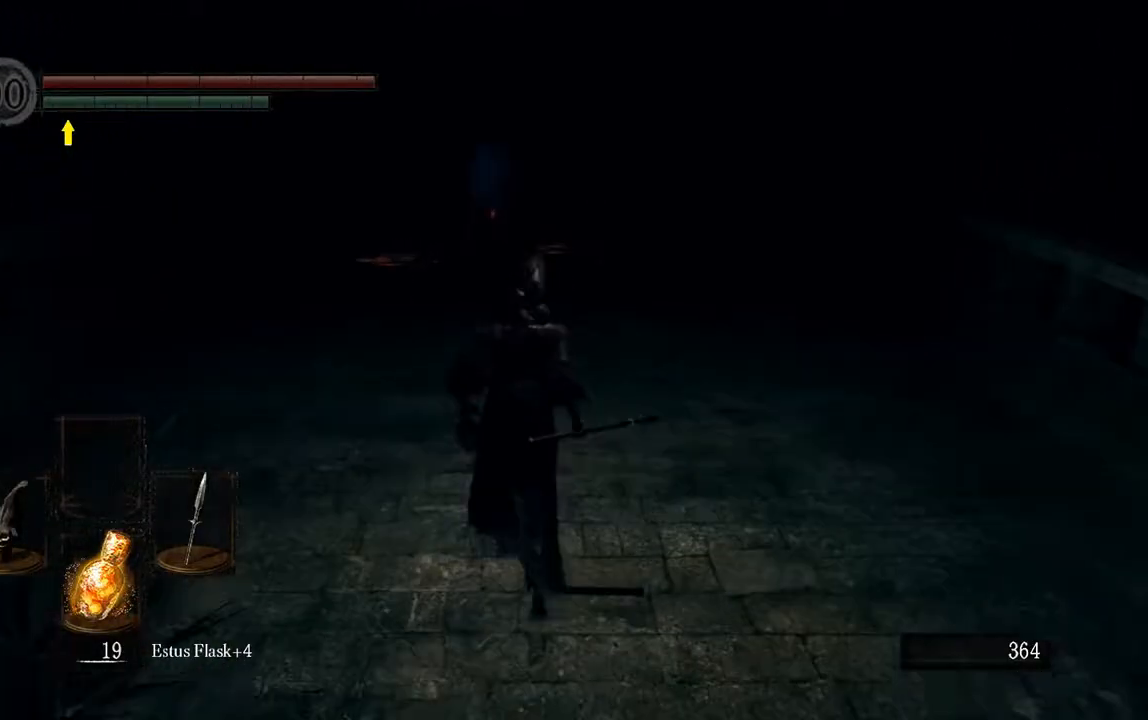
{"buttons": ["B"], "left_stick": "up", "right_stick": "center", "events": []}
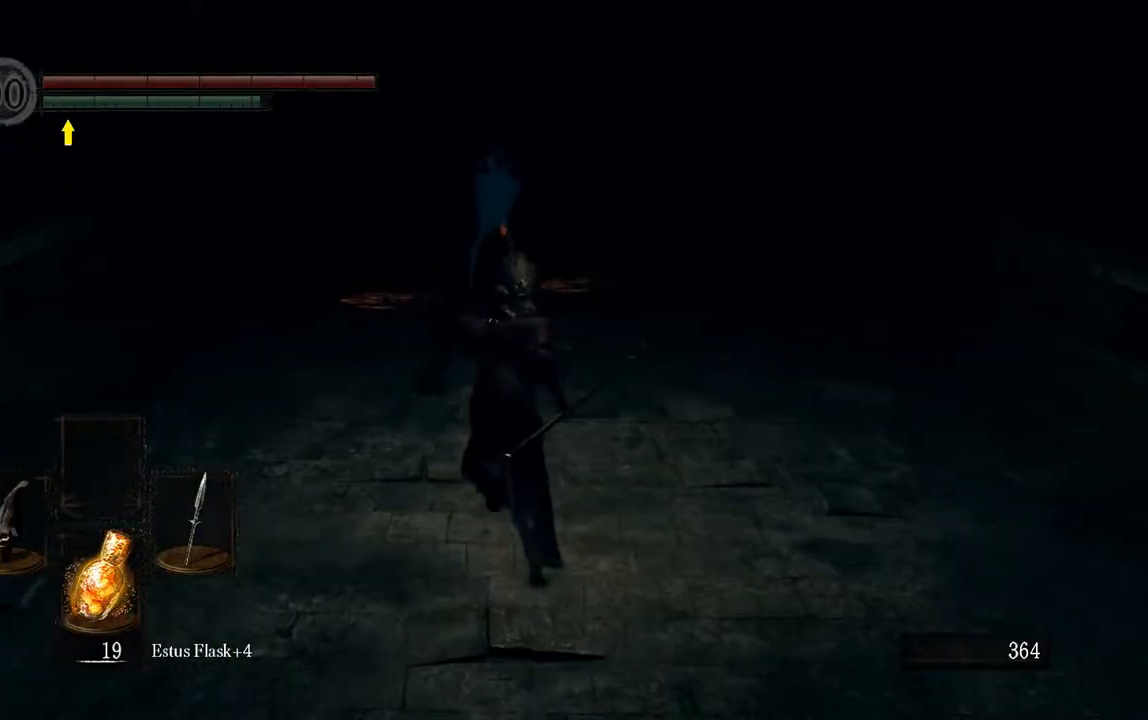
{"buttons": [], "left_stick": "center", "right_stick": "center", "events": [[167, "B", "up"], [300, "left_stick", "center"]]}
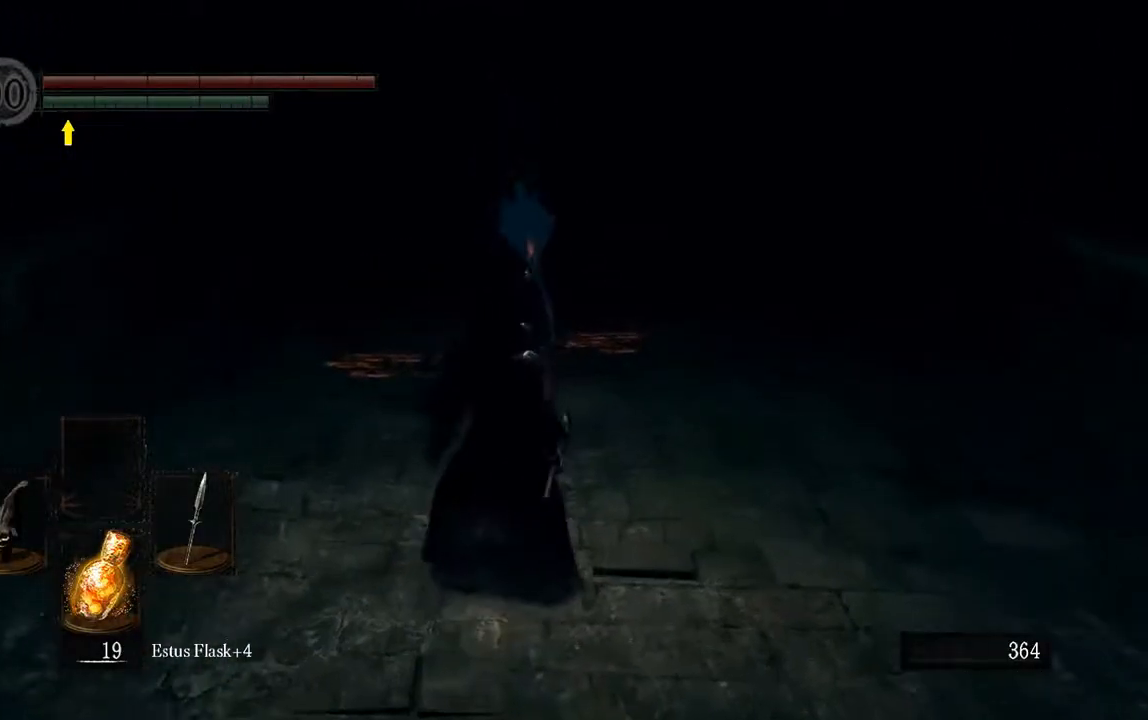
{"buttons": [], "left_stick": "center", "right_stick": "center", "events": []}
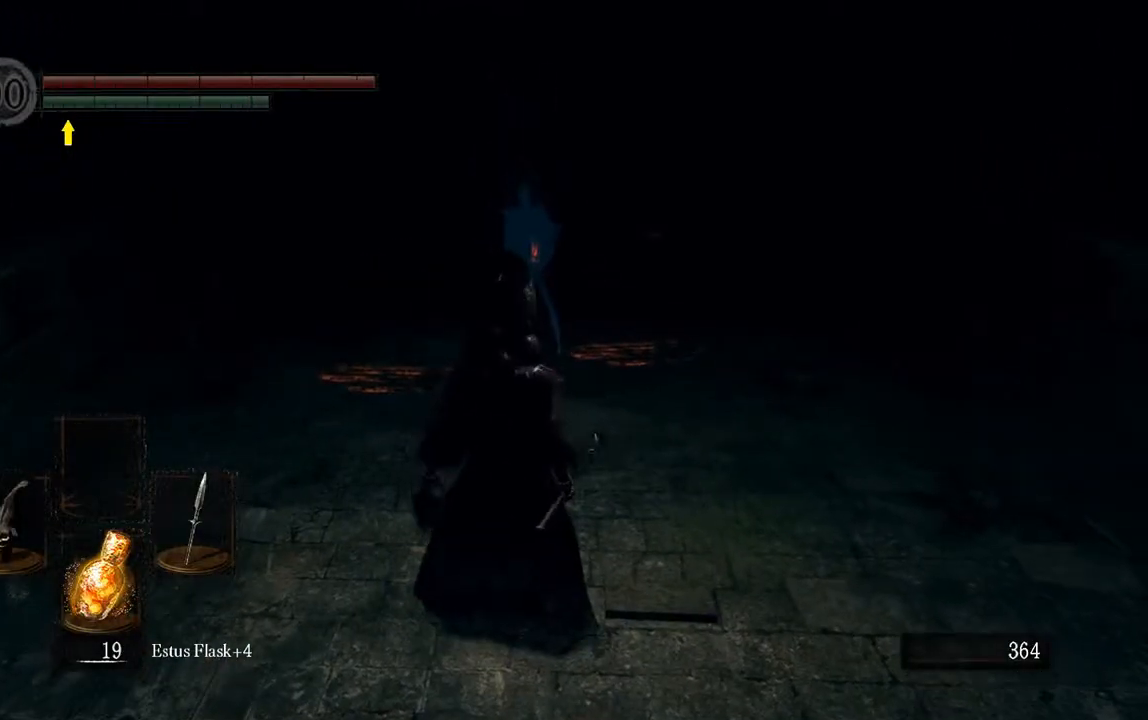
{"buttons": [], "left_stick": "up", "right_stick": "center", "events": [[183, "left_stick", "up"], [283, "right_stick", "down"], [483, "right_stick", "center"]]}
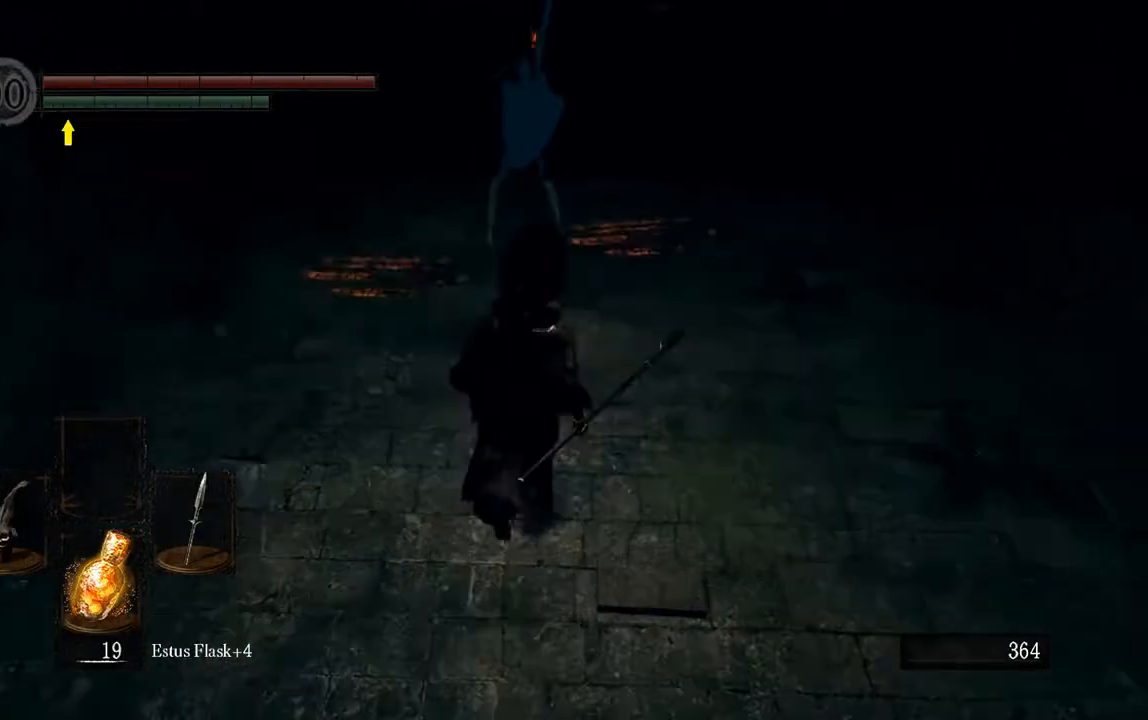
{"buttons": ["L1"], "left_stick": "center", "right_stick": "center", "events": [[283, "left_stick", "center"], [383, "L1", "down"]]}
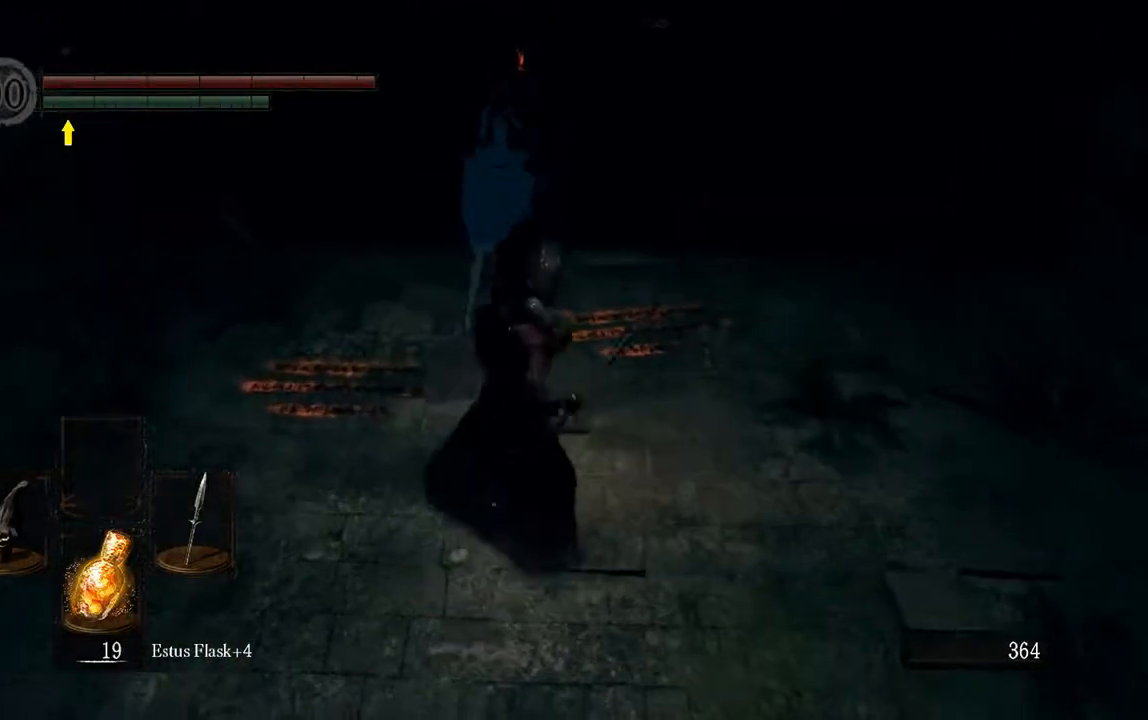
{"buttons": [], "left_stick": "center", "right_stick": "center", "events": [[17, "L1", "up"], [117, "L1", "down"], [217, "L1", "up"], [317, "L1", "down"], [483, "L1", "up"]]}
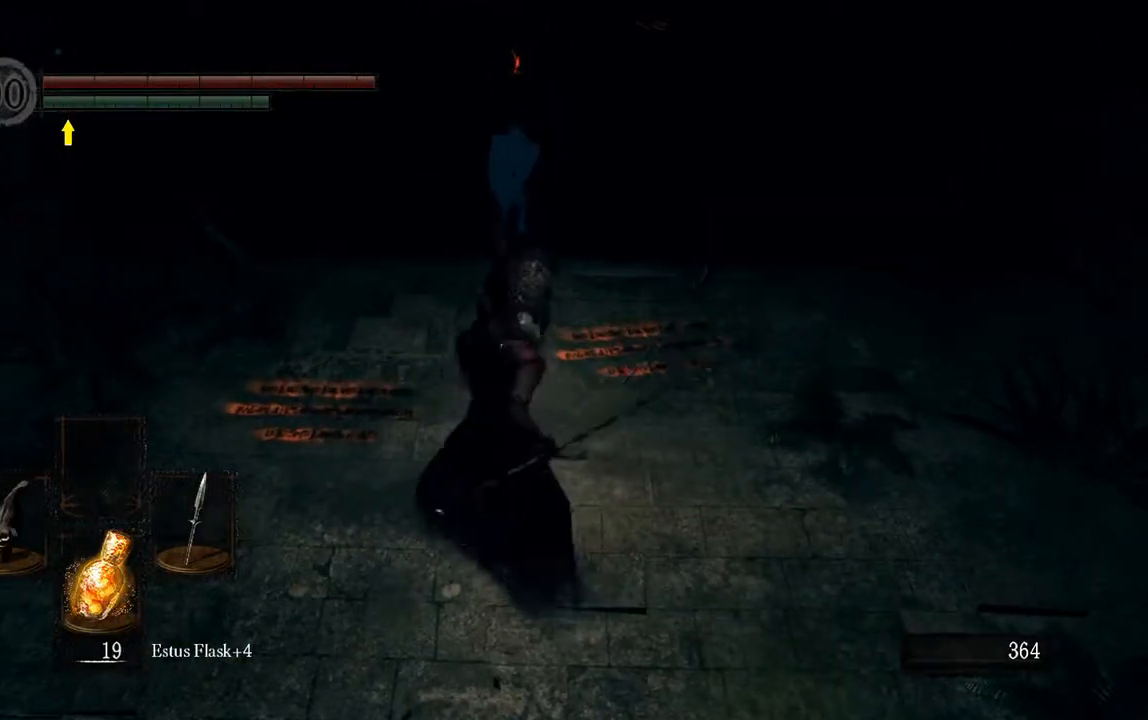
{"buttons": ["L1"], "left_stick": "center", "right_stick": "center", "events": [[50, "L1", "down"], [183, "L1", "up"], [233, "L1", "down"], [367, "L1", "up"], [467, "L1", "down"]]}
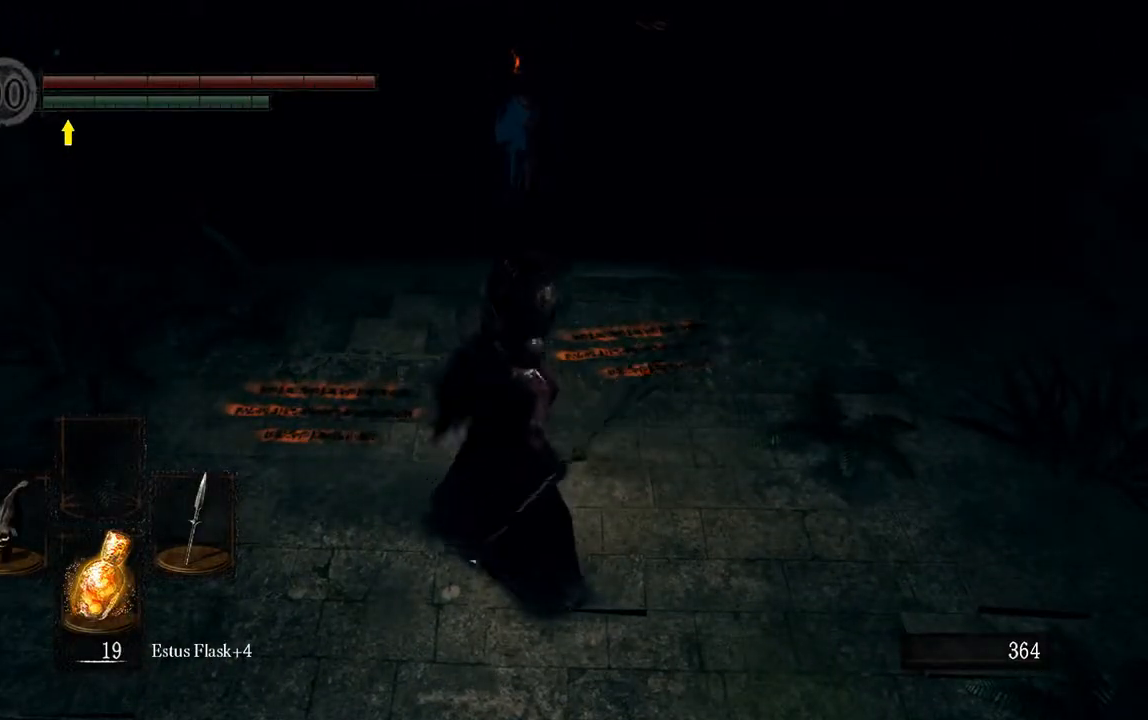
{"buttons": [], "left_stick": "center", "right_stick": "up", "events": [[33, "L1", "up"], [300, "right_stick", "up"]]}
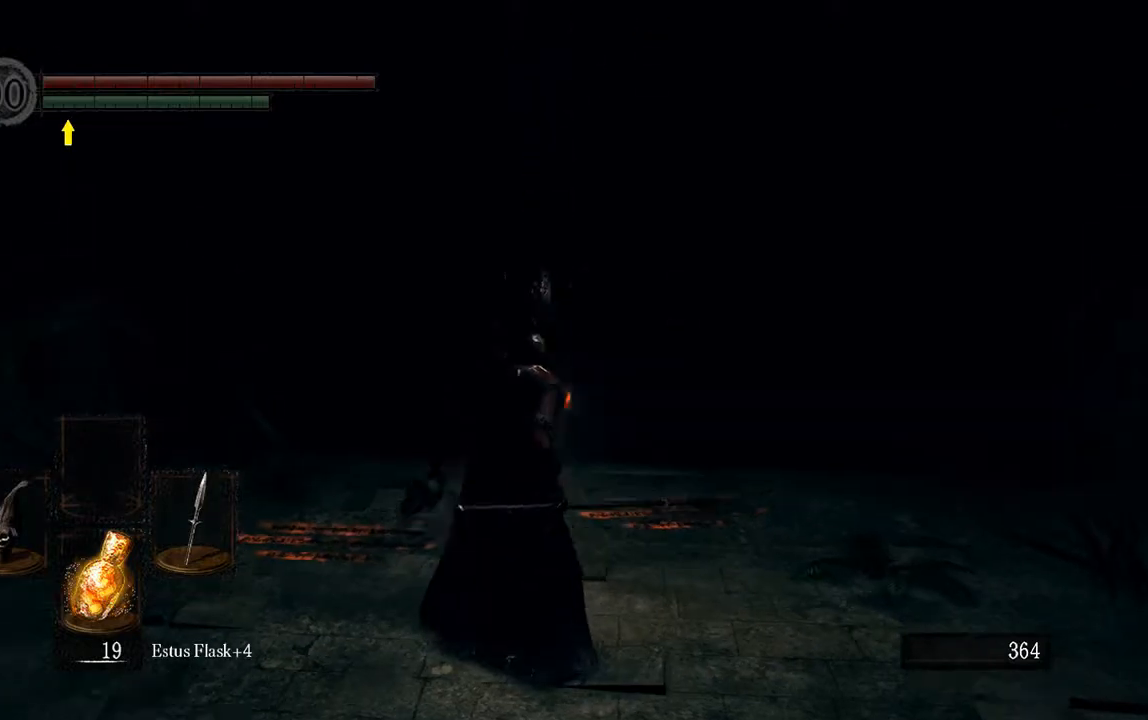
{"buttons": [], "left_stick": "center", "right_stick": "center", "events": [[17, "right_stick", "center"]]}
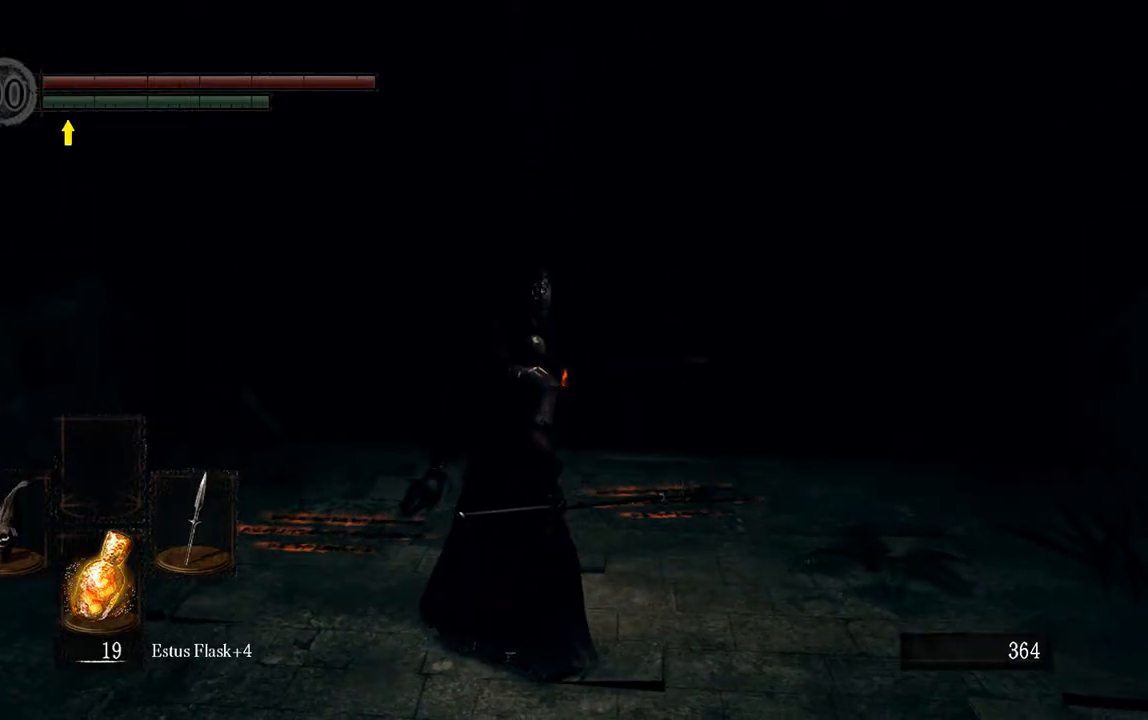
{"buttons": [], "left_stick": "center", "right_stick": "center", "events": [[100, "Y", "down"], [200, "Y", "up"]]}
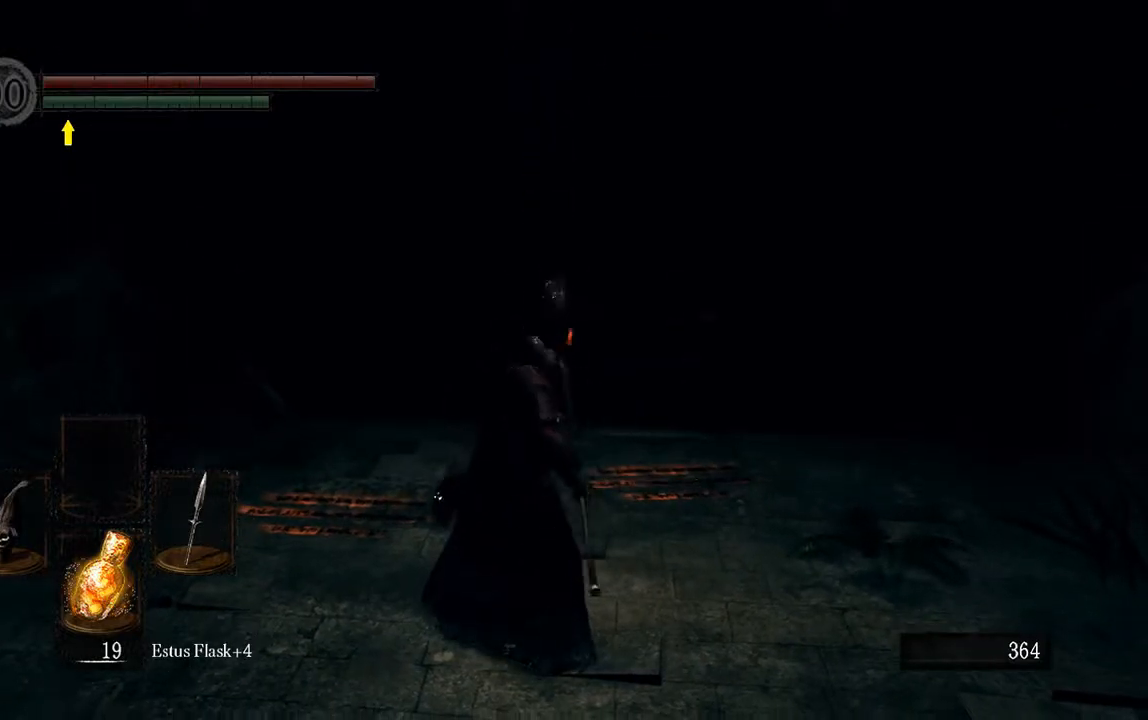
{"buttons": ["L1"], "left_stick": "center", "right_stick": "center", "events": [[83, "L1", "down"], [183, "L1", "up"], [283, "L1", "down"], [383, "L1", "up"], [483, "L1", "down"]]}
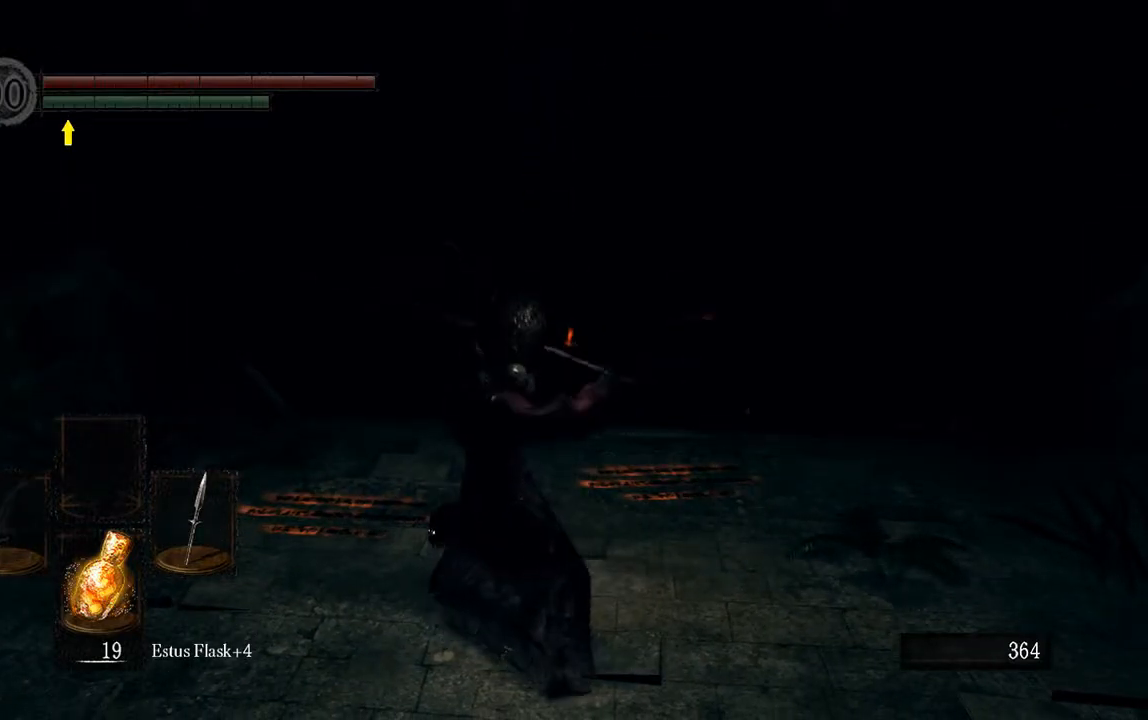
{"buttons": [], "left_stick": "center", "right_stick": "center", "events": [[83, "L1", "up"], [183, "L1", "down"], [283, "L1", "up"], [300, "right_stick", "down"], [450, "right_stick", "center"]]}
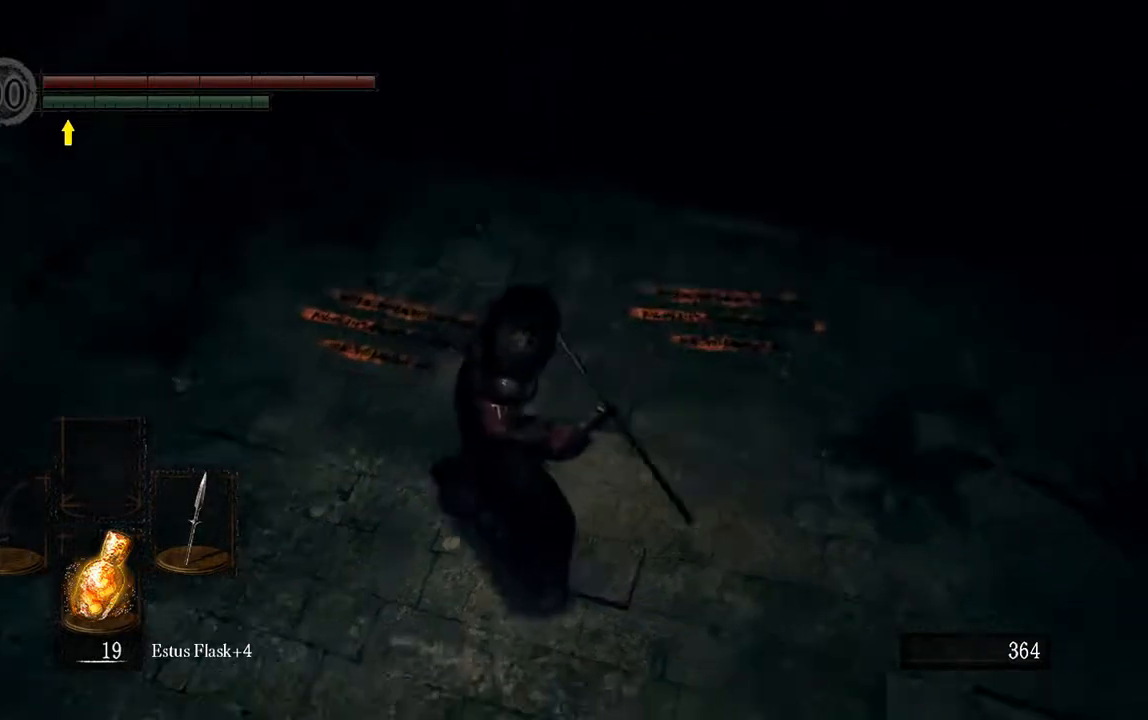
{"buttons": [], "left_stick": "center", "right_stick": "left", "events": [[417, "right_stick", "left"]]}
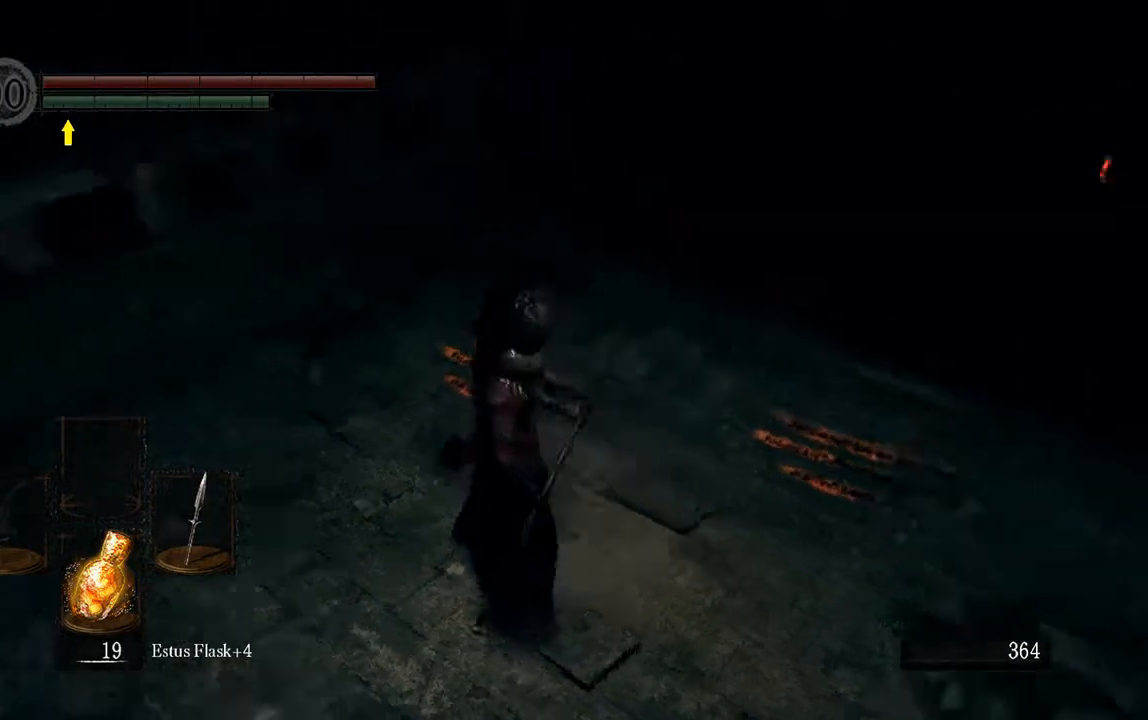
{"buttons": [], "left_stick": "left", "right_stick": "center", "events": [[333, "left_stick", "left"], [333, "right_stick", "center"]]}
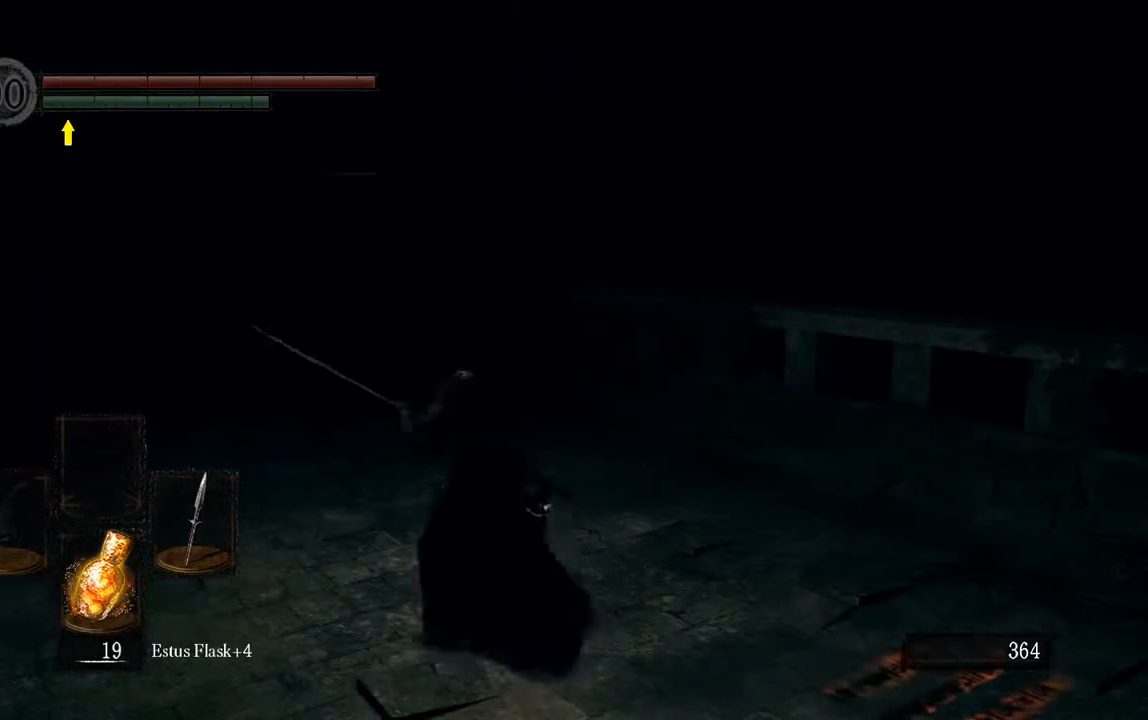
{"buttons": [], "left_stick": "center", "right_stick": "center", "events": [[33, "left_stick", "center"], [200, "right_stick", "down"], [333, "right_stick", "center"]]}